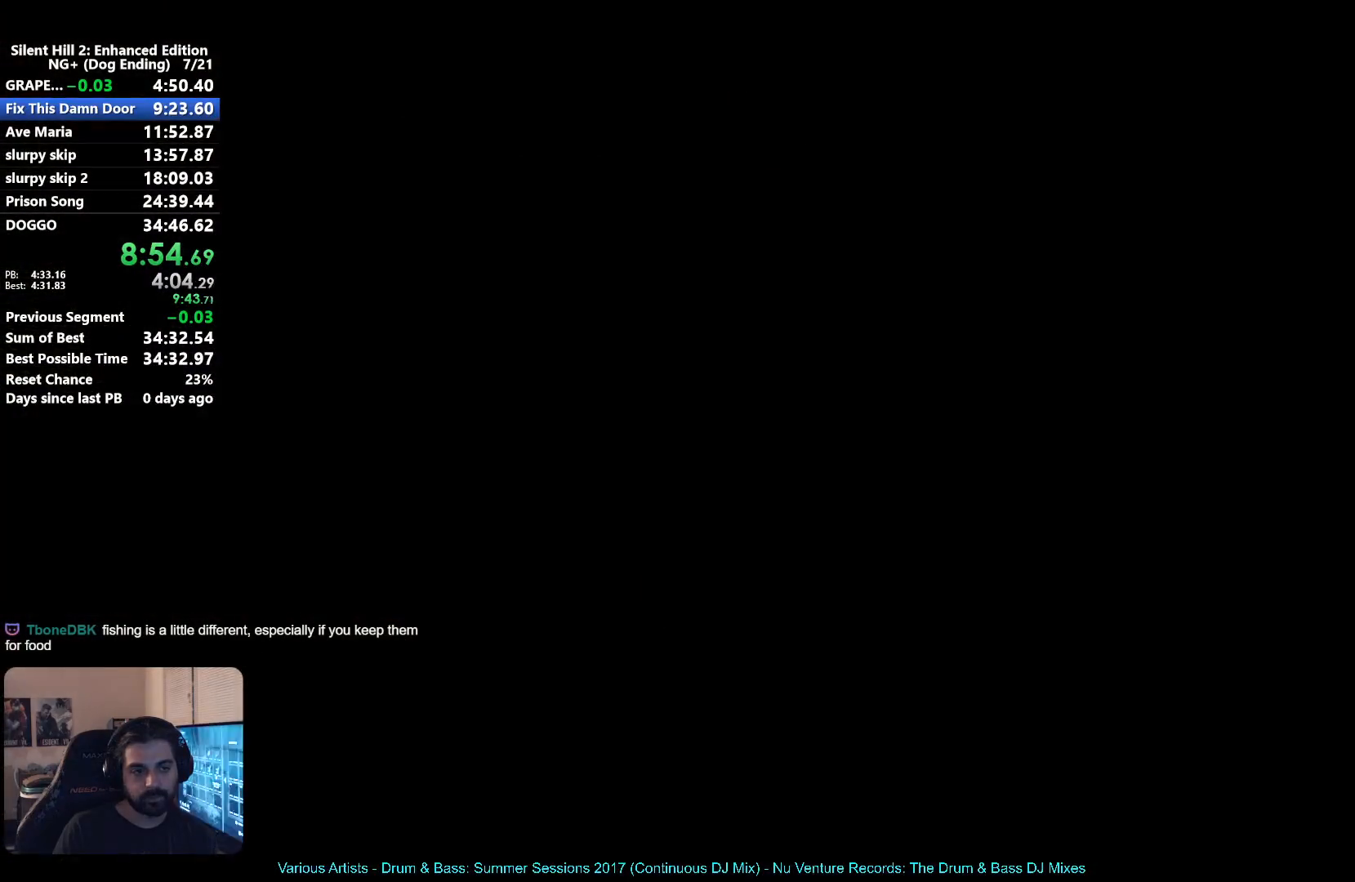
Gameplay with a controller (Xbox layout); each line is a JSON object with the inputs held at the frame after it. "events" lists button and stick changes between this image and that frame as [ms after this image, input, new state], when the widget could be followed in between. Not read: L2 R2.
{"buttons": [], "left_stick": "up-right", "right_stick": "center", "events": [[67, "X", "up"], [167, "left_stick", "up-right"]]}
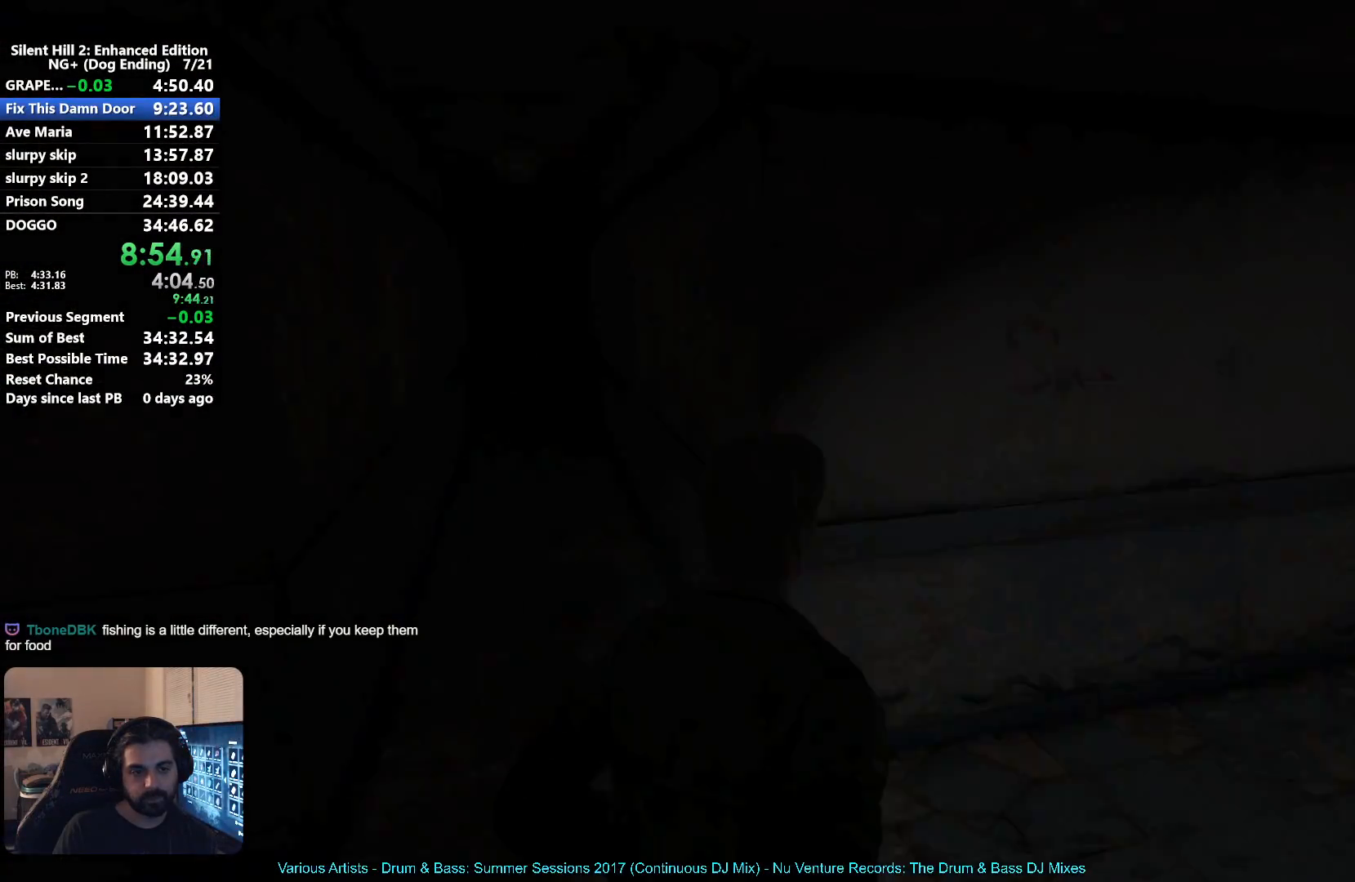
{"buttons": [], "left_stick": "up-right", "right_stick": "center", "events": []}
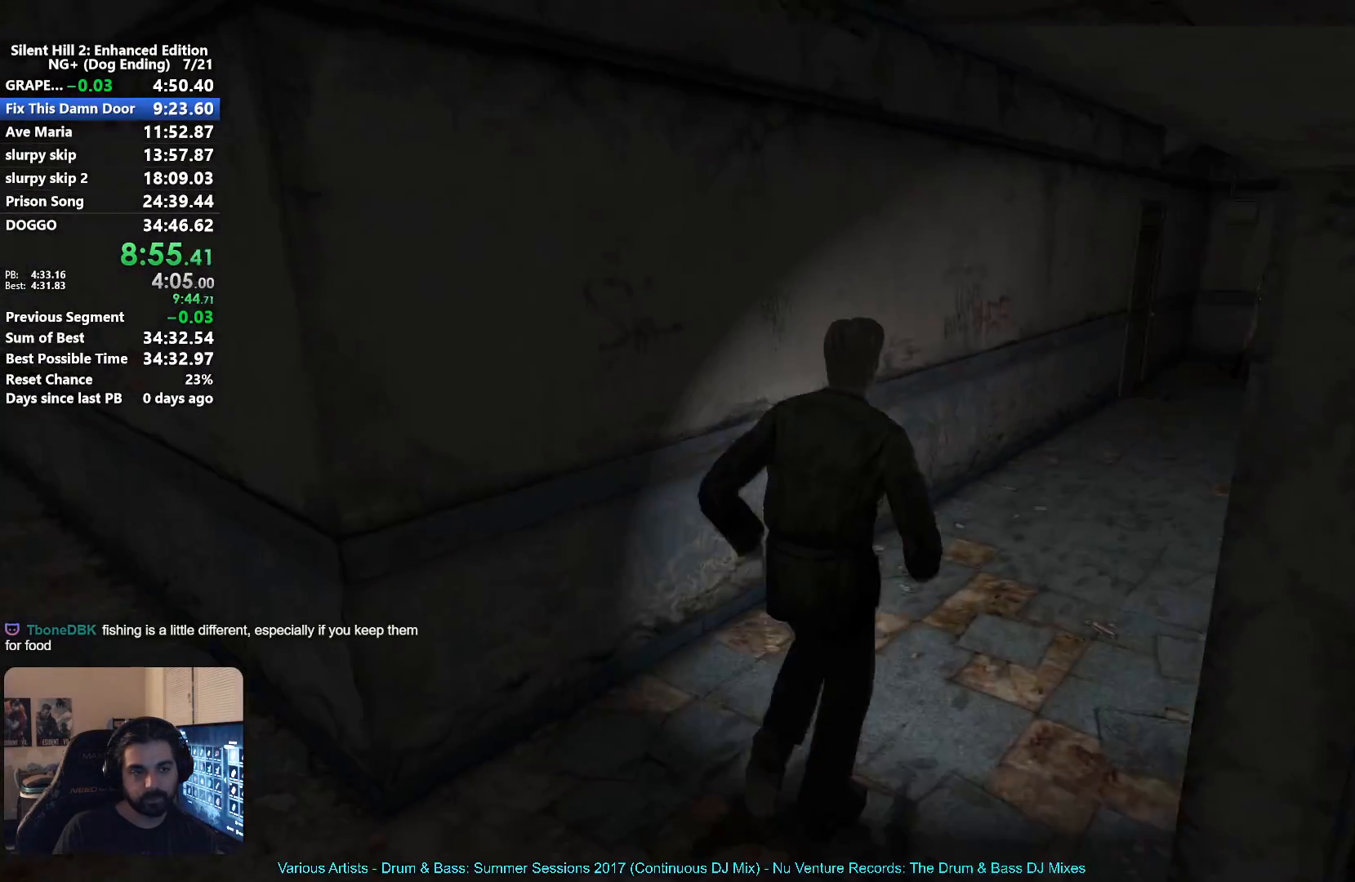
{"buttons": [], "left_stick": "up", "right_stick": "center", "events": [[133, "left_stick", "up"]]}
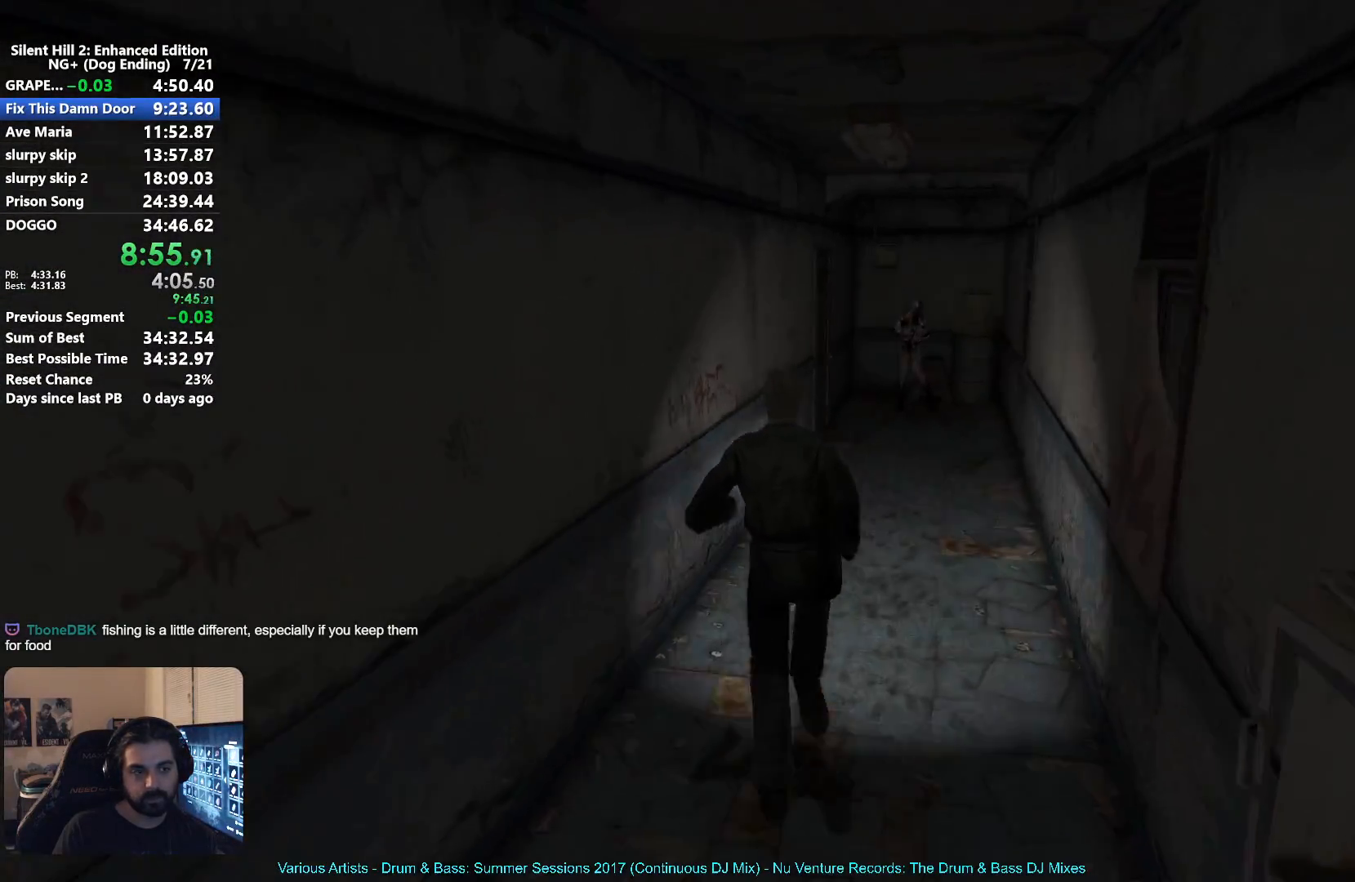
{"buttons": [], "left_stick": "up", "right_stick": "center", "events": []}
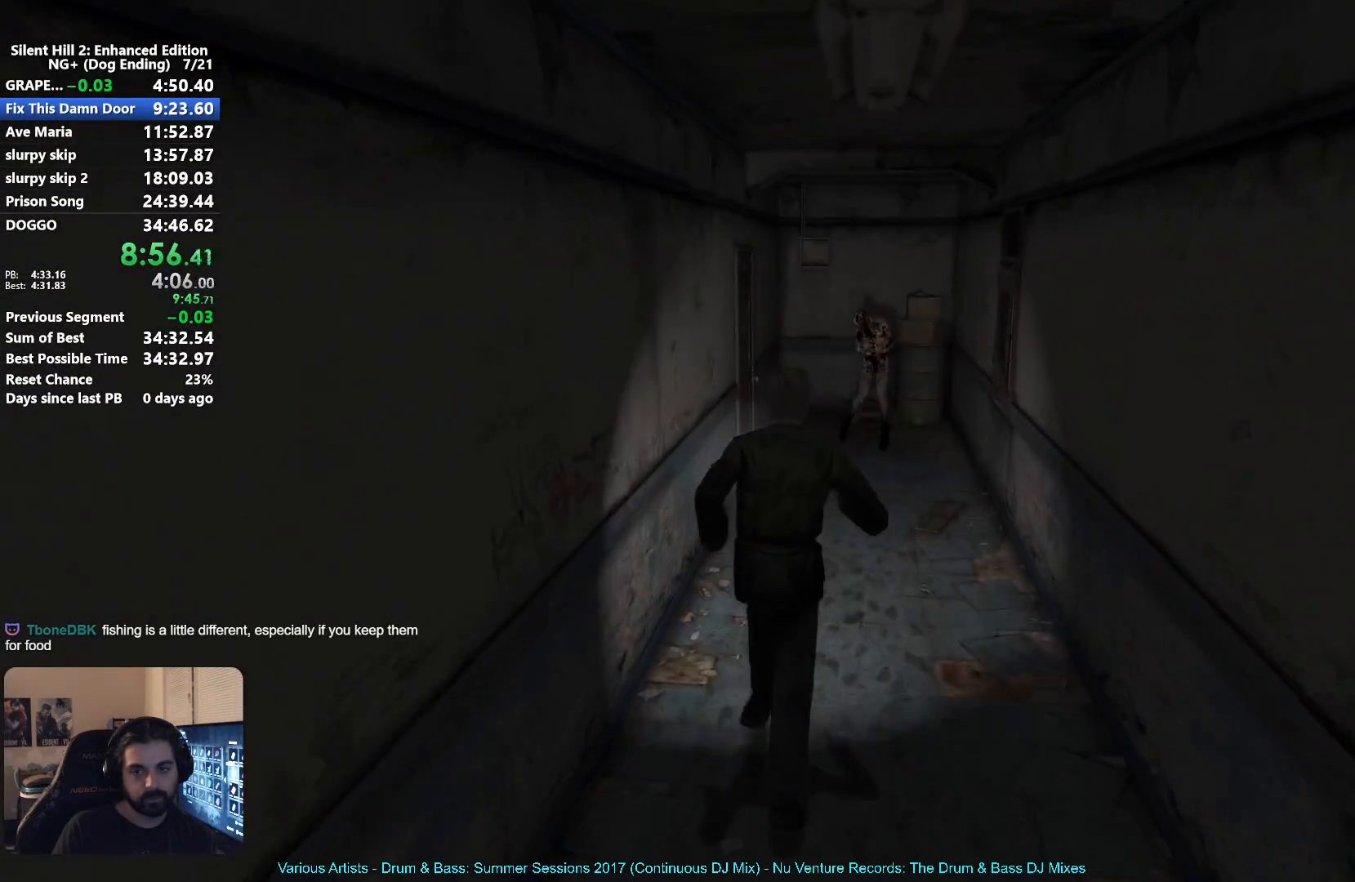
{"buttons": [], "left_stick": "up", "right_stick": "center", "events": []}
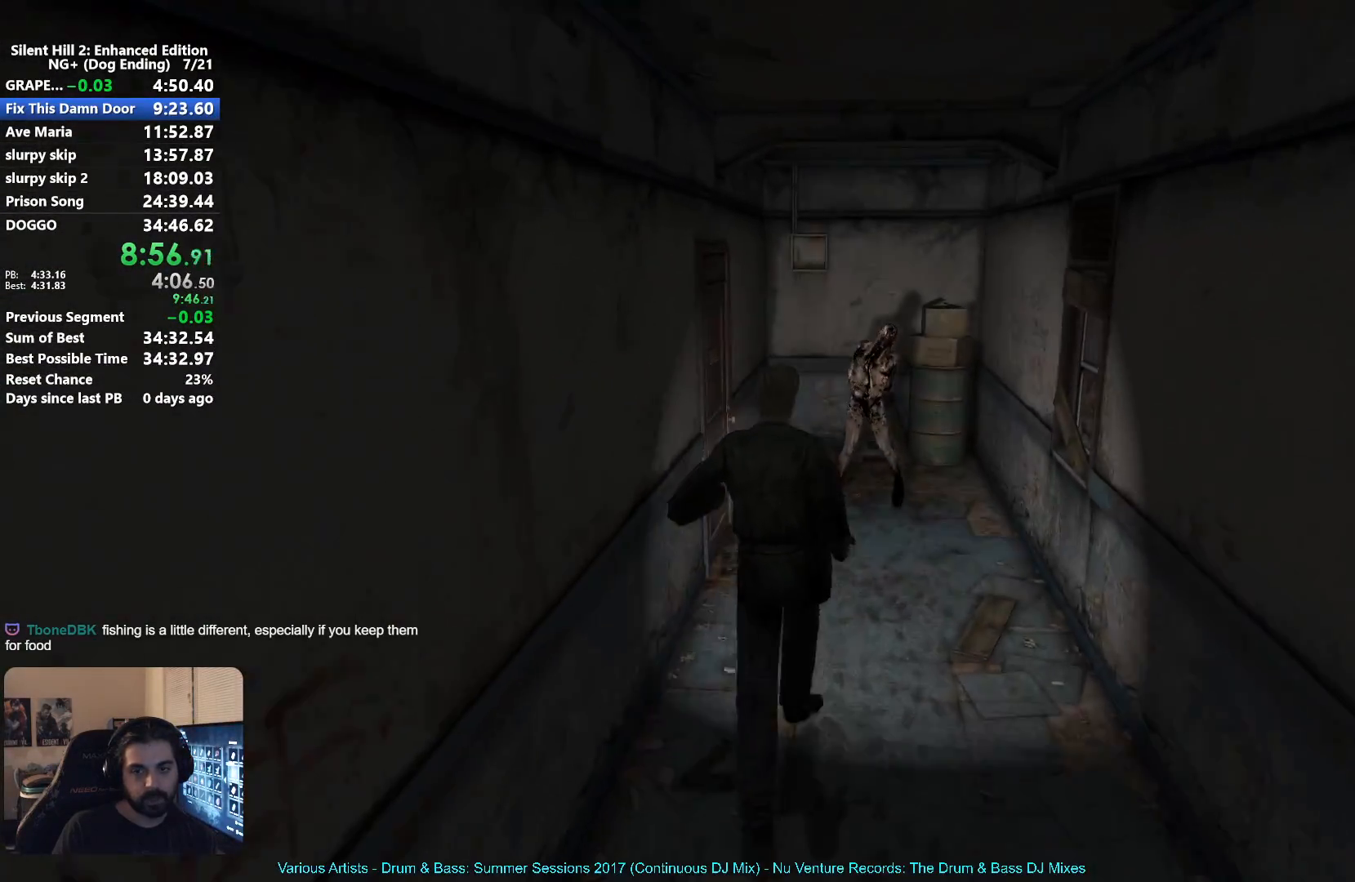
{"buttons": [], "left_stick": "up-left", "right_stick": "center", "events": [[483, "left_stick", "up-left"]]}
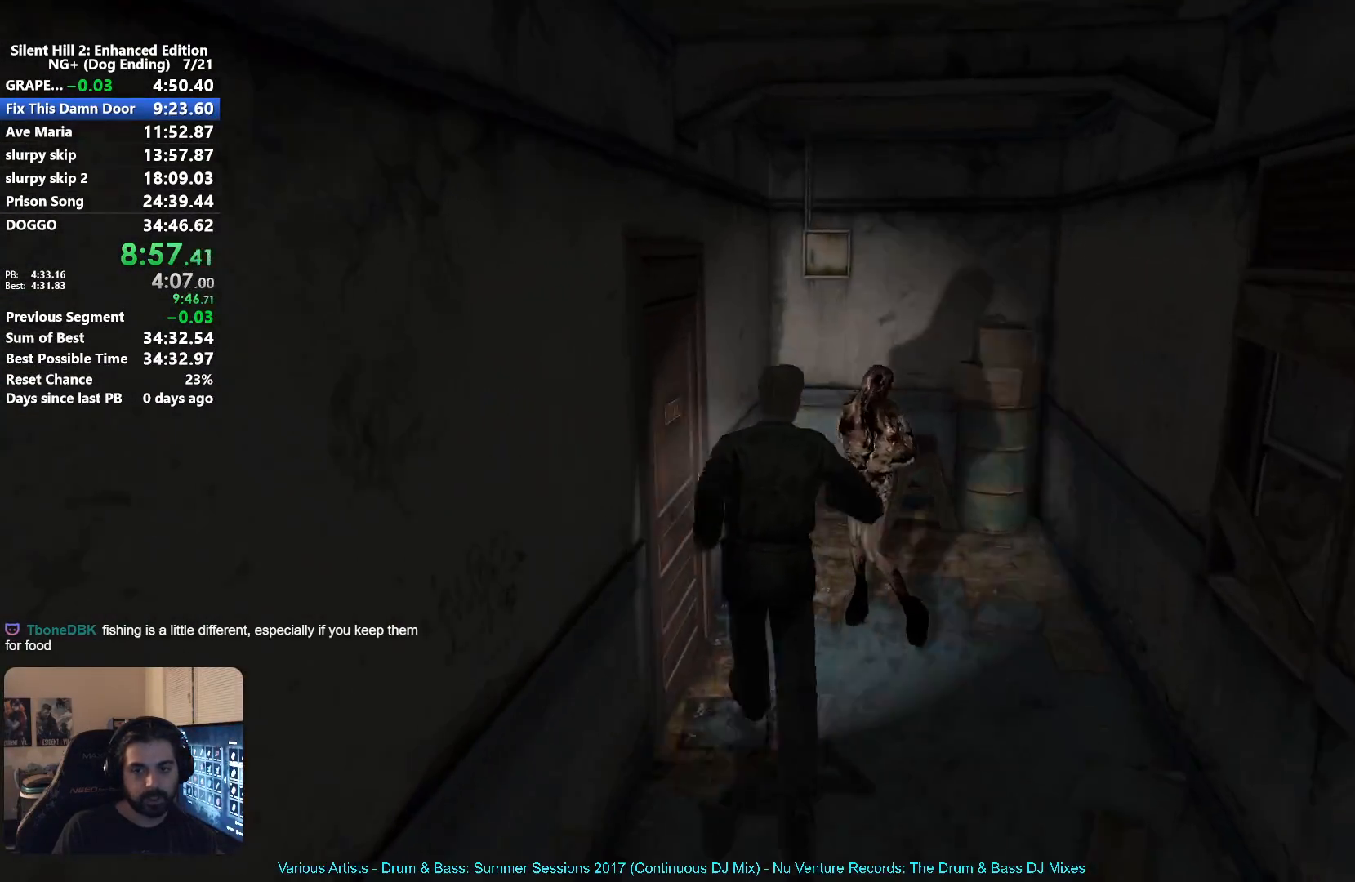
{"buttons": [], "left_stick": "up-left", "right_stick": "center", "events": [[33, "left_stick", "left"], [117, "A", "down"], [117, "left_stick", "up-left"], [183, "A", "up"], [267, "A", "down"], [333, "A", "up"], [433, "A", "down"], [500, "A", "up"]]}
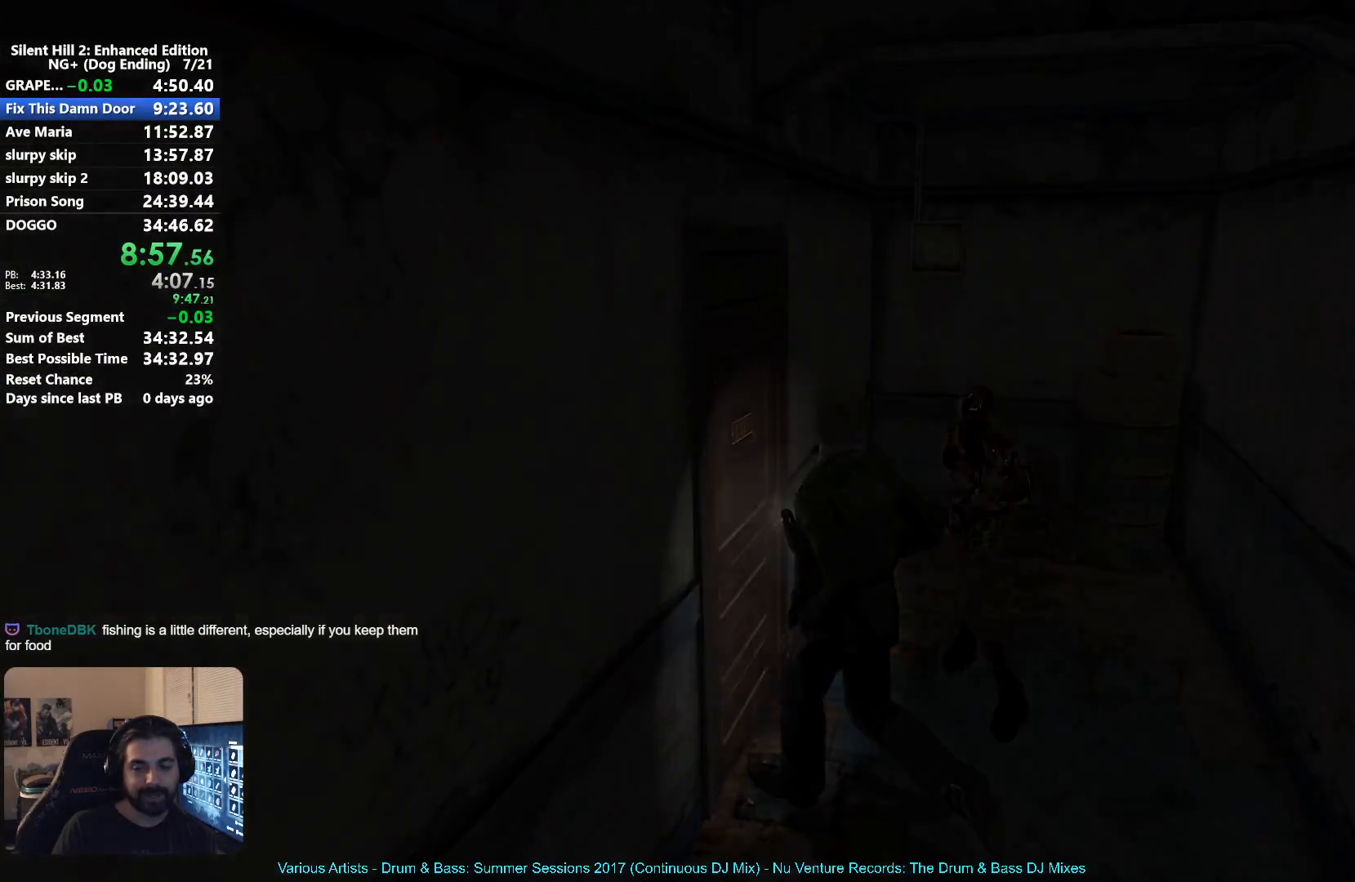
{"buttons": [], "left_stick": "down", "right_stick": "center", "events": [[33, "left_stick", "center"], [117, "left_stick", "down"], [350, "X", "down"], [417, "X", "up"]]}
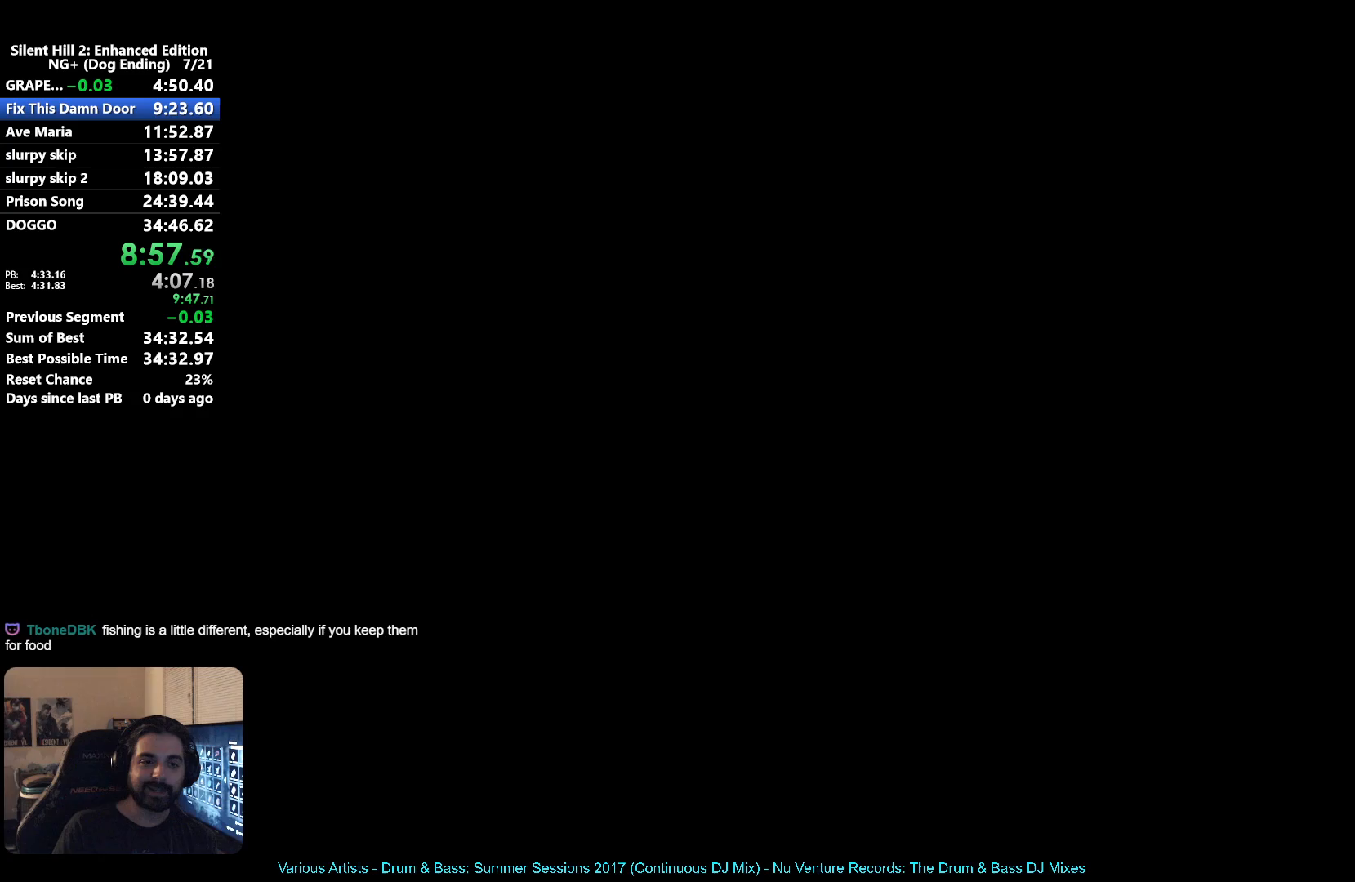
{"buttons": [], "left_stick": "down-left", "right_stick": "center", "events": [[383, "left_stick", "down-left"], [417, "A", "down"], [467, "A", "up"]]}
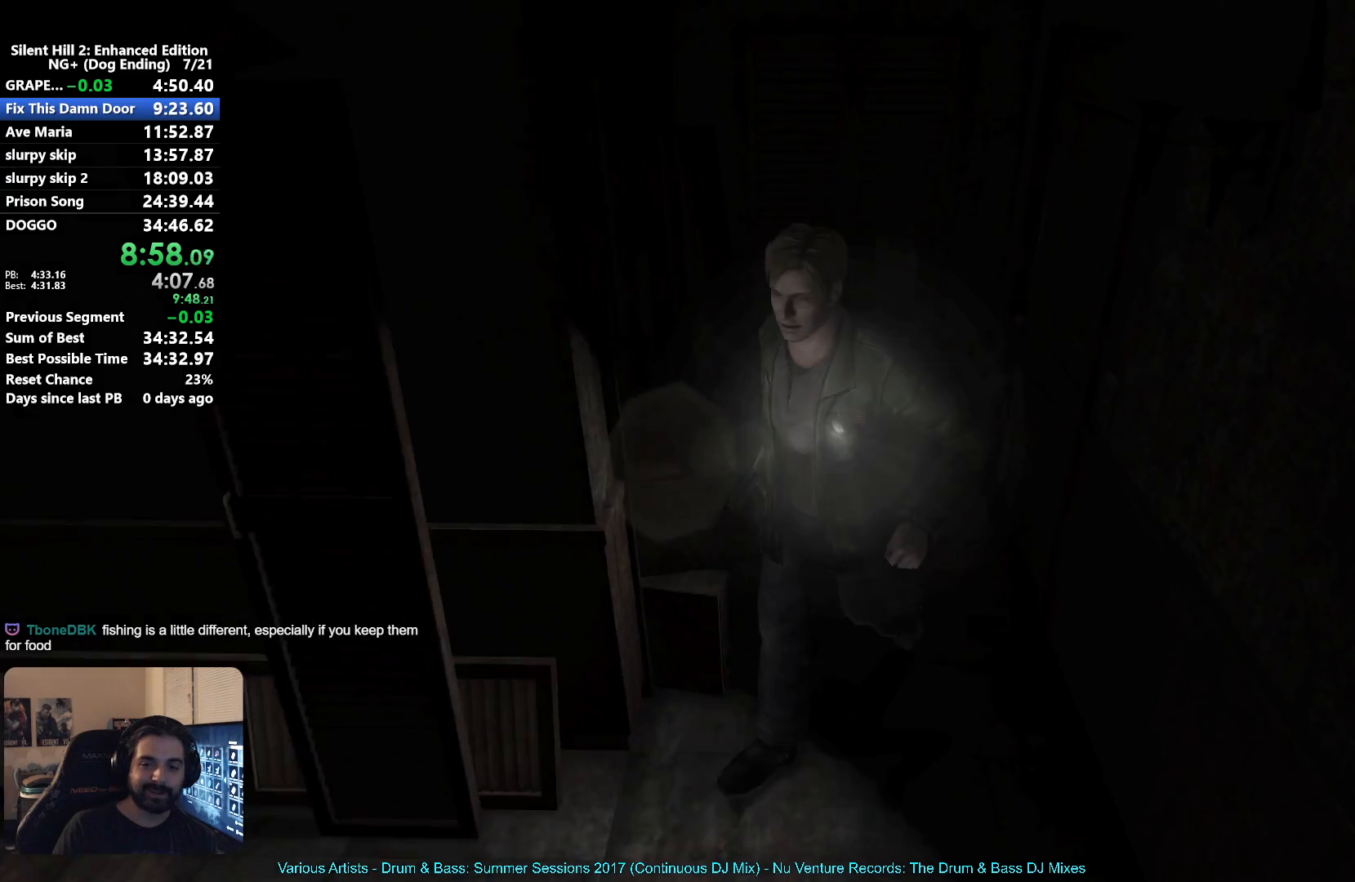
{"buttons": ["A"], "left_stick": "left", "right_stick": "center", "events": [[83, "A", "down"], [150, "A", "up"], [200, "left_stick", "left"], [267, "A", "down"], [333, "A", "up"], [450, "A", "down"]]}
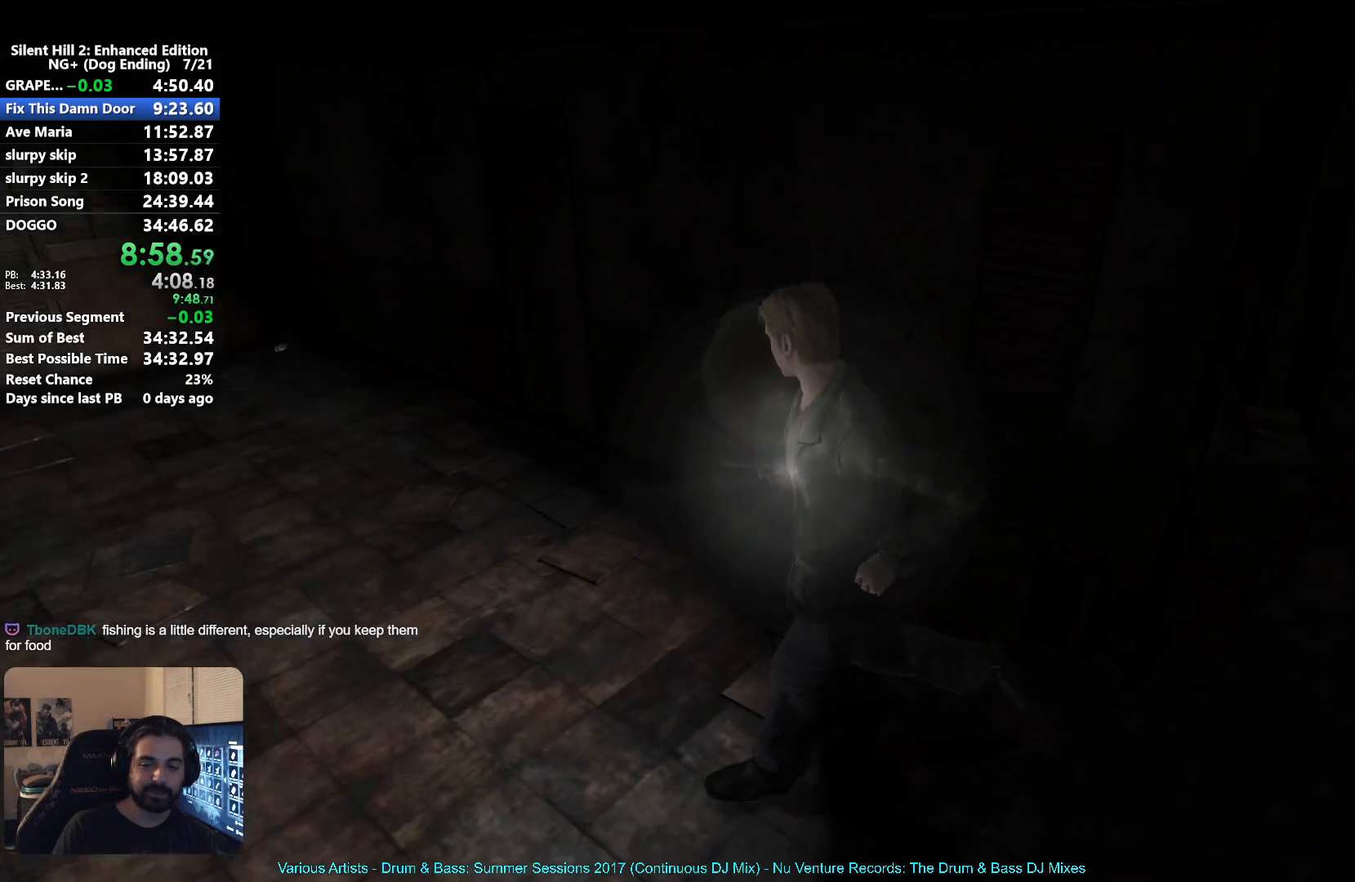
{"buttons": ["A"], "left_stick": "left", "right_stick": "center", "events": [[17, "A", "up"], [117, "A", "down"], [200, "A", "up"], [300, "A", "down"], [383, "A", "up"], [483, "A", "down"]]}
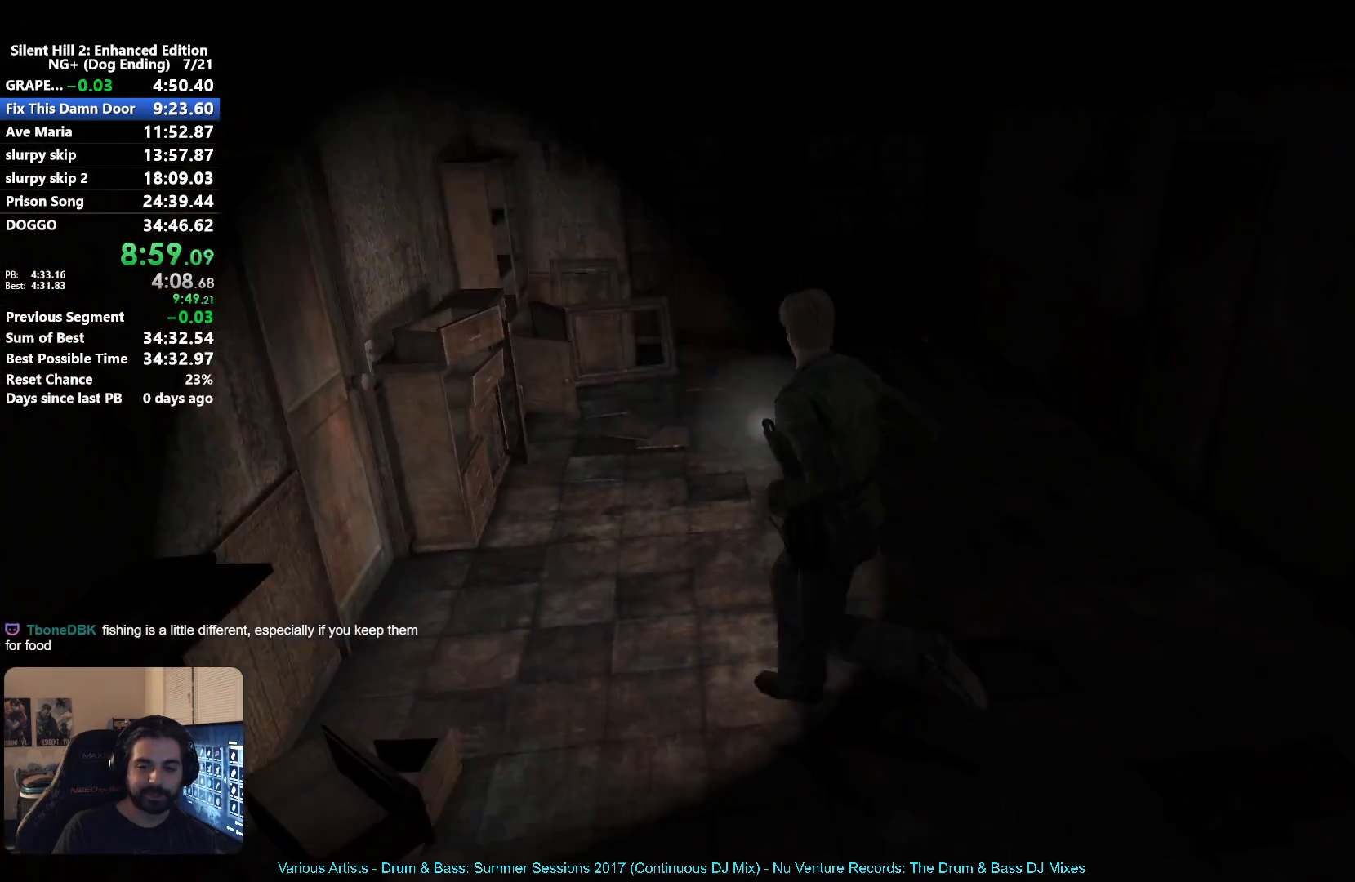
{"buttons": [], "left_stick": "up-left", "right_stick": "center", "events": [[17, "left_stick", "up-left"], [50, "A", "up"], [150, "A", "down"], [200, "A", "up"], [300, "A", "down"], [350, "A", "up"], [433, "A", "down"], [483, "A", "up"]]}
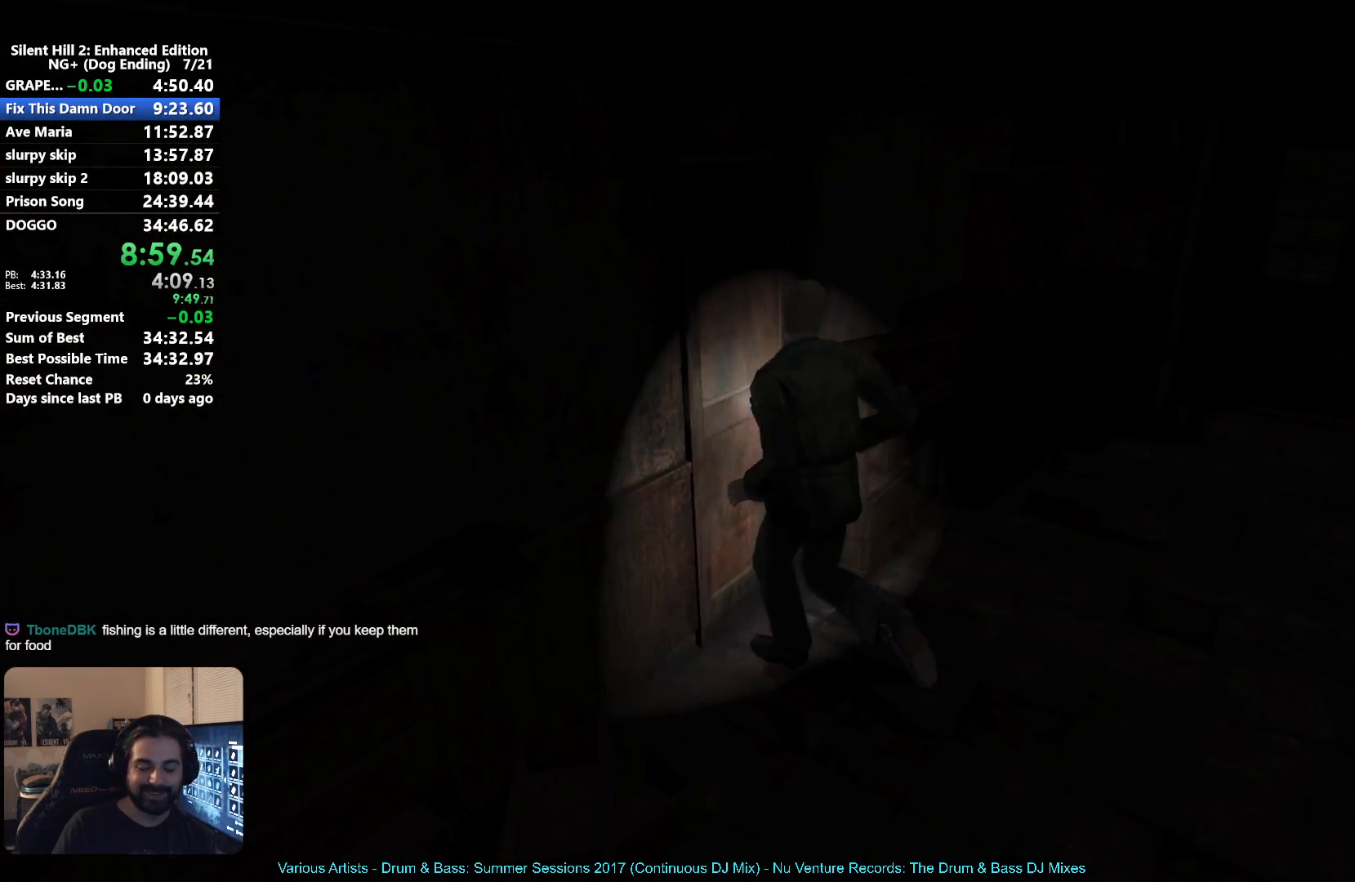
{"buttons": [], "left_stick": "center", "right_stick": "center", "events": [[67, "A", "down"], [133, "A", "up"], [217, "A", "down"], [283, "A", "up"], [433, "left_stick", "center"]]}